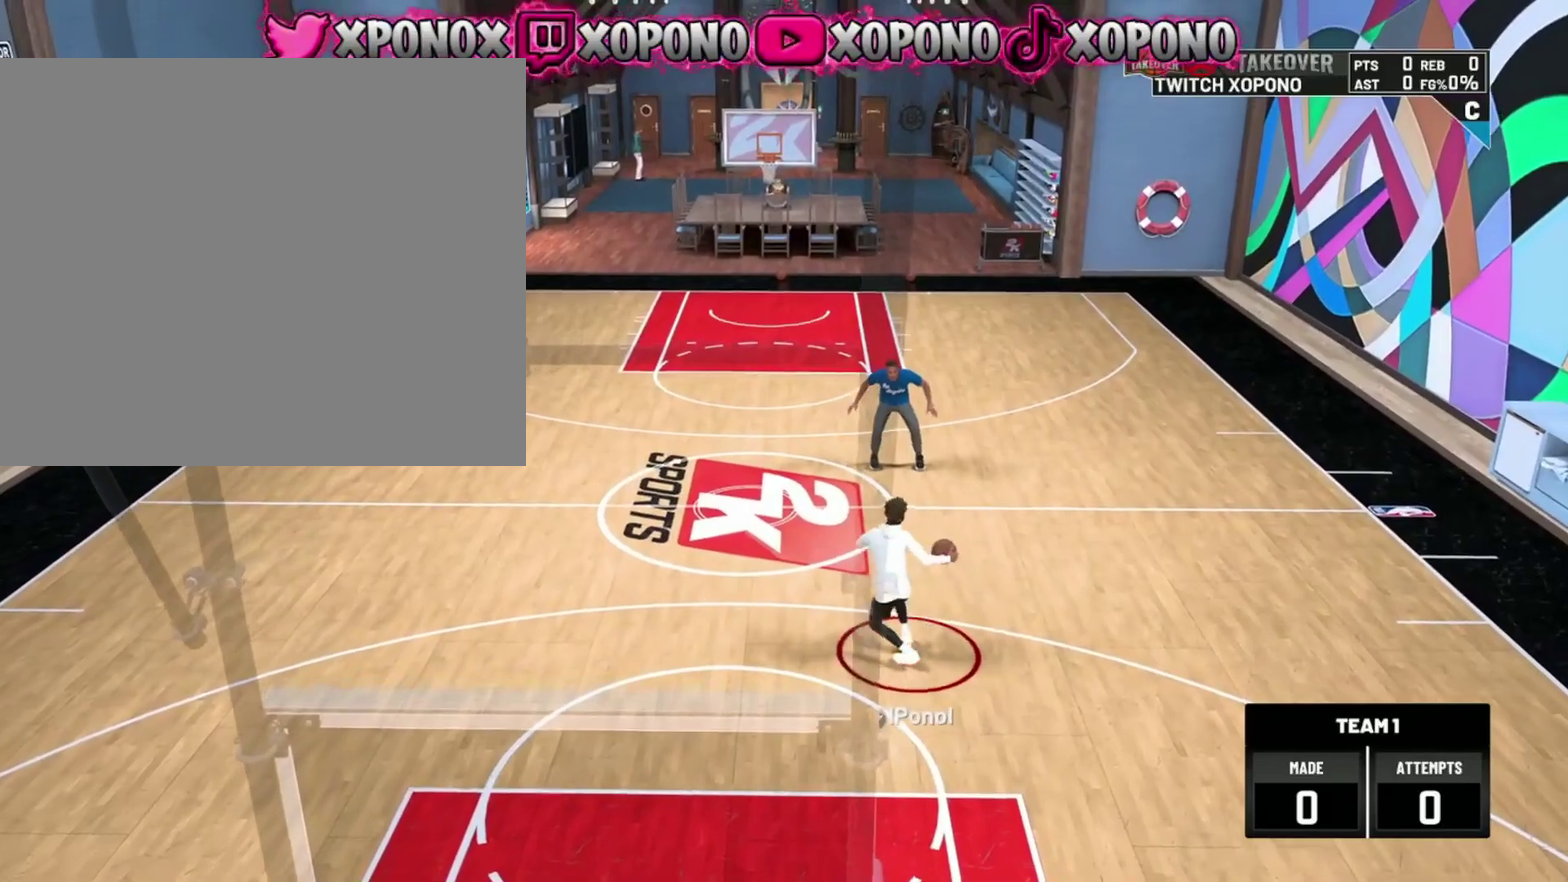
Gameplay with a controller (PlayStation layout); each line is a JSON object with the inputs held at the frame after it (dt_ms = milliseconds from this image to that frame). "events" lists button and stick changes between this image and that frame as [ms after this image, input, new state], when the widget could be followed in between. Not read: R2.
{"dt_ms": 601, "buttons": [], "left_stick": "center", "right_stick": "up-right", "events": [[567, "right_stick", "up-right"]]}
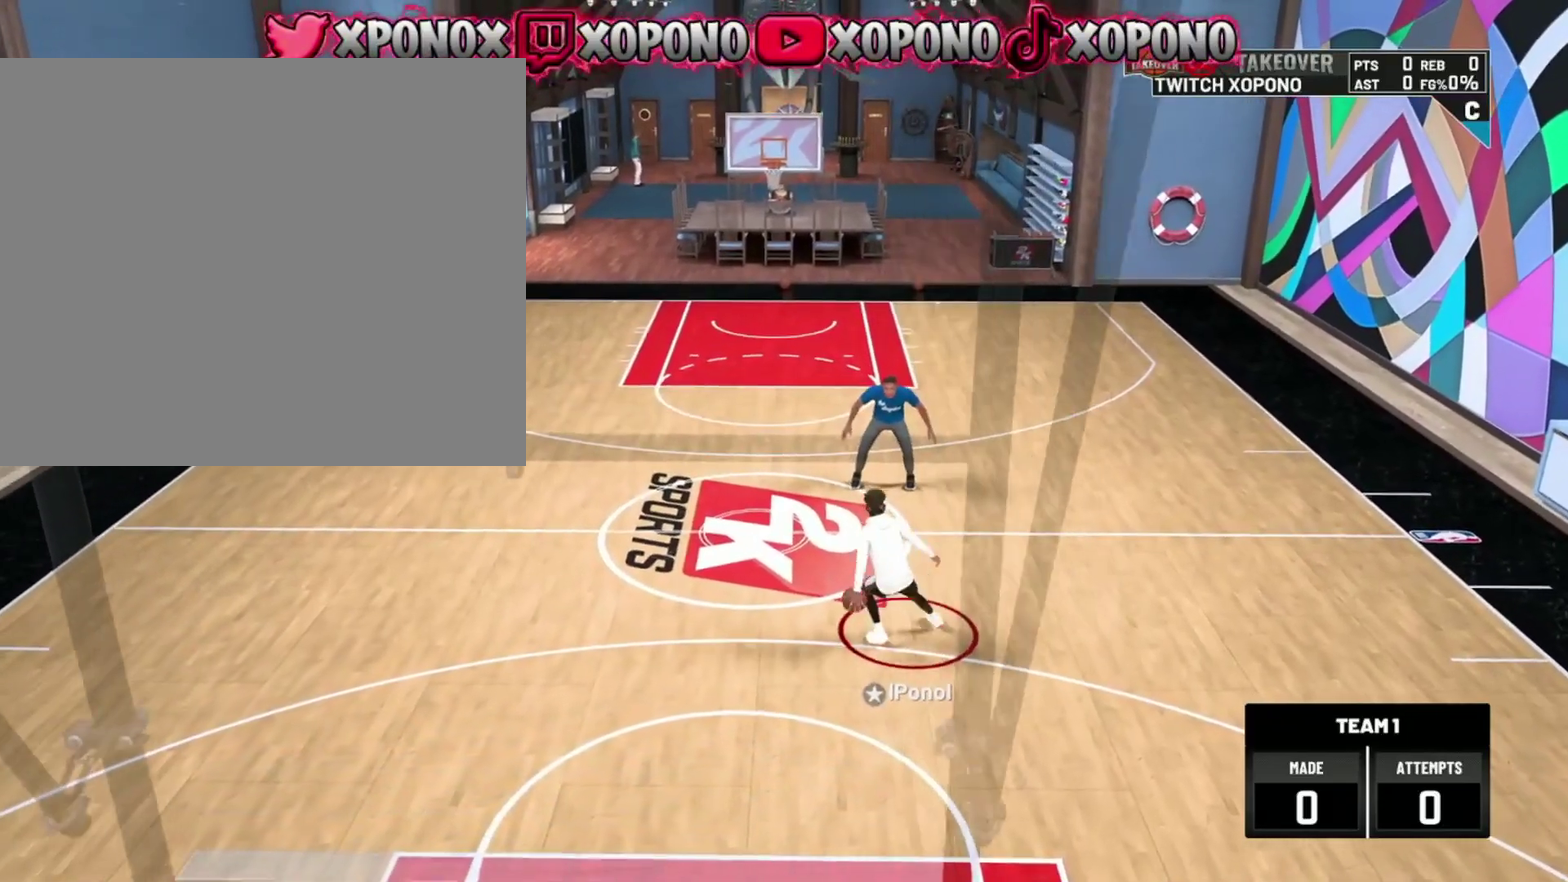
{"dt_ms": 300, "buttons": [], "left_stick": "up-left", "right_stick": "center", "events": [[33, "right_stick", "center"], [216, "left_stick", "up-left"]]}
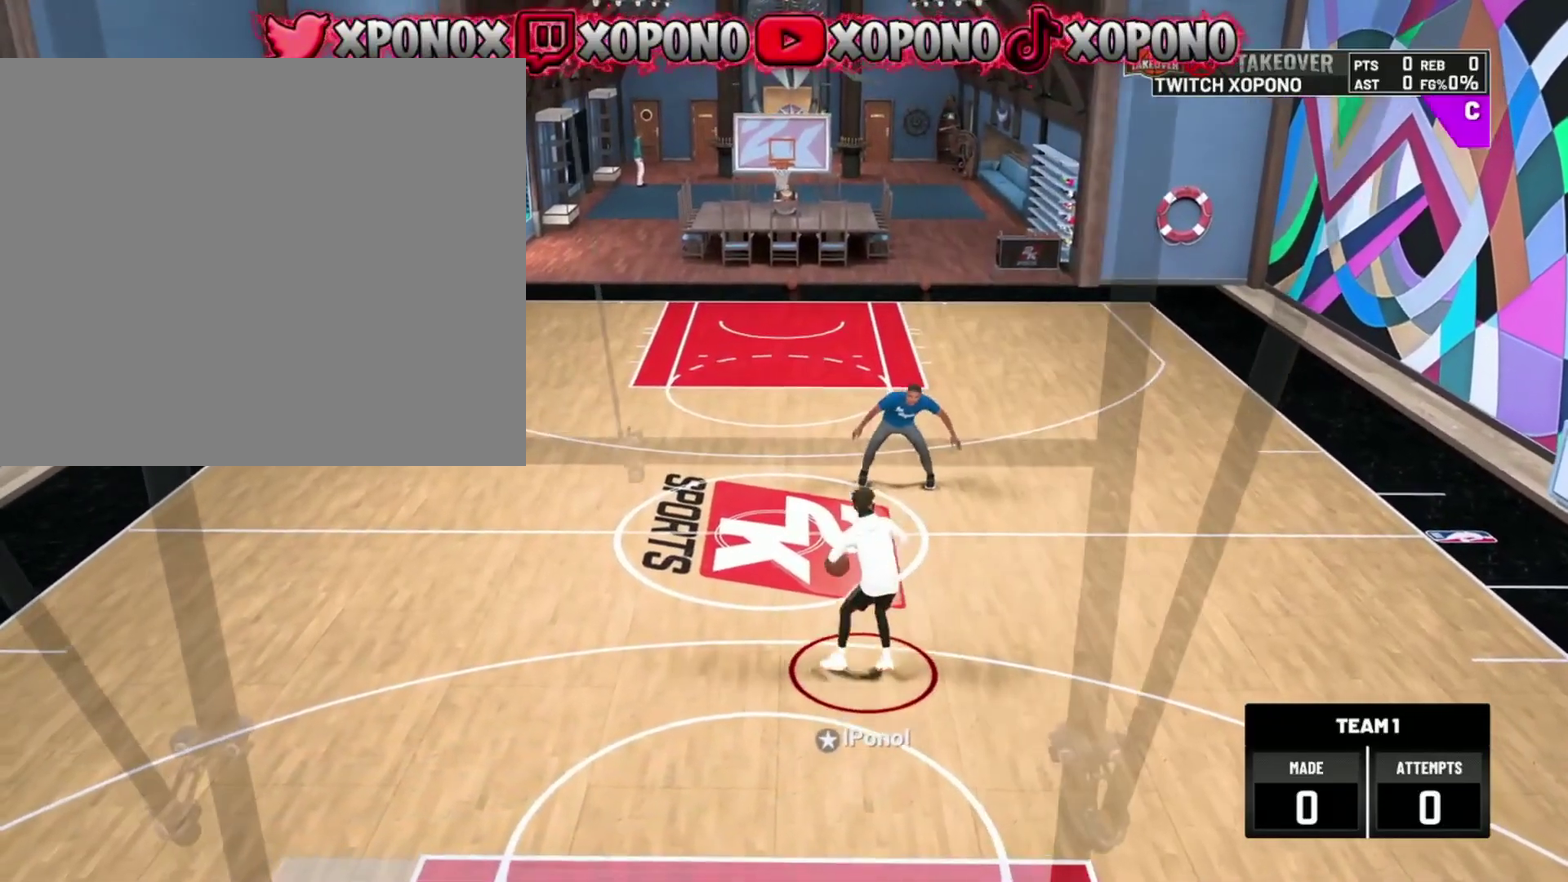
{"dt_ms": 701, "buttons": [], "left_stick": "center", "right_stick": "up-right", "events": [[584, "left_stick", "center"], [684, "right_stick", "up-right"]]}
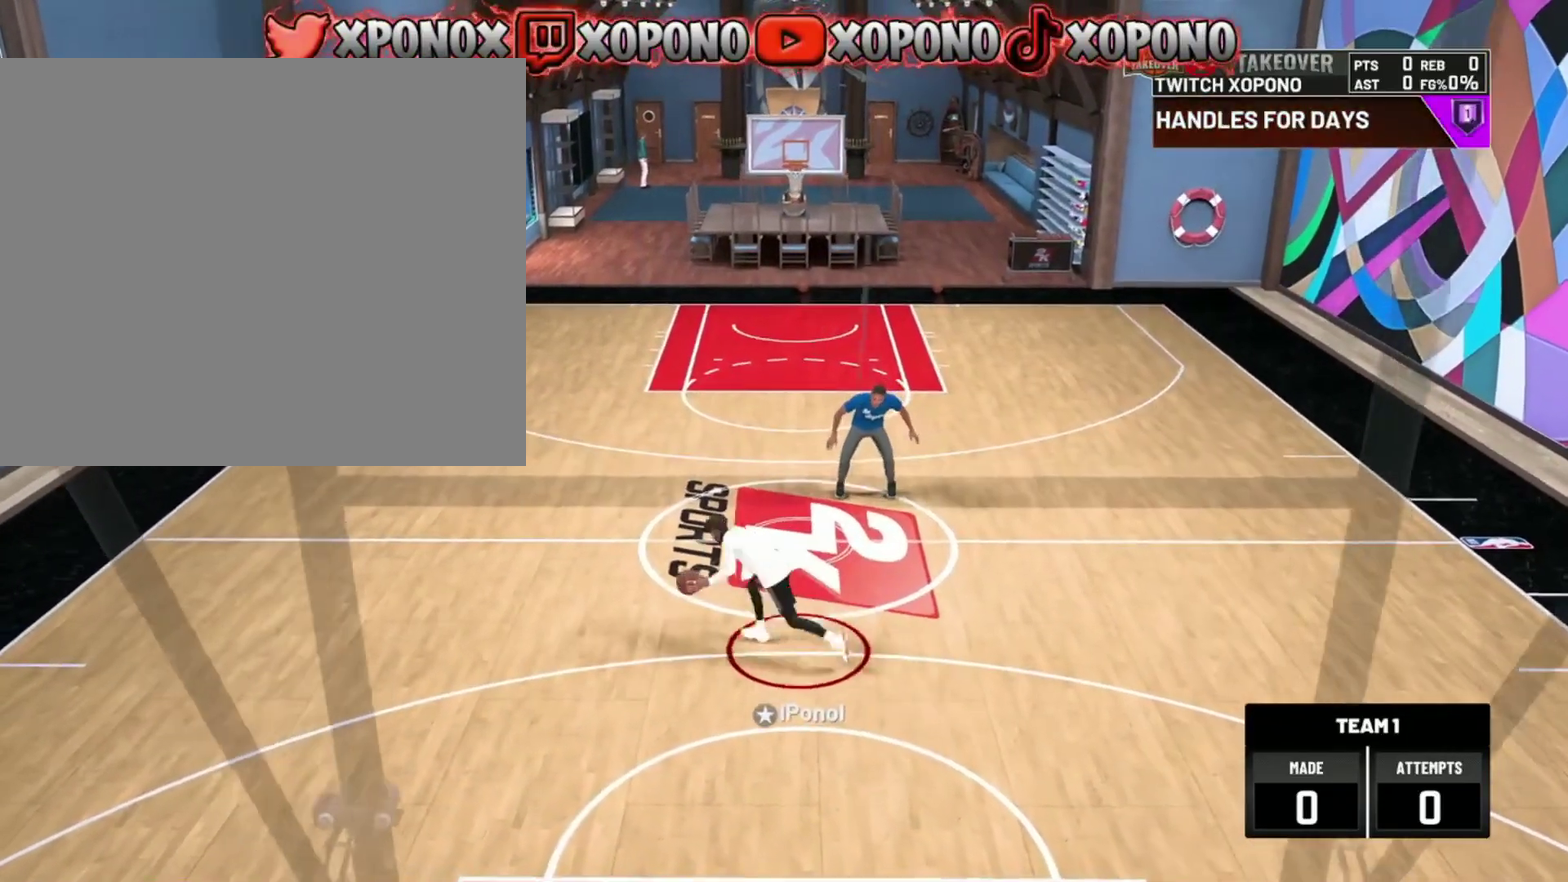
{"dt_ms": 300, "buttons": [], "left_stick": "up-right", "right_stick": "center", "events": [[66, "right_stick", "center"], [166, "left_stick", "up-right"]]}
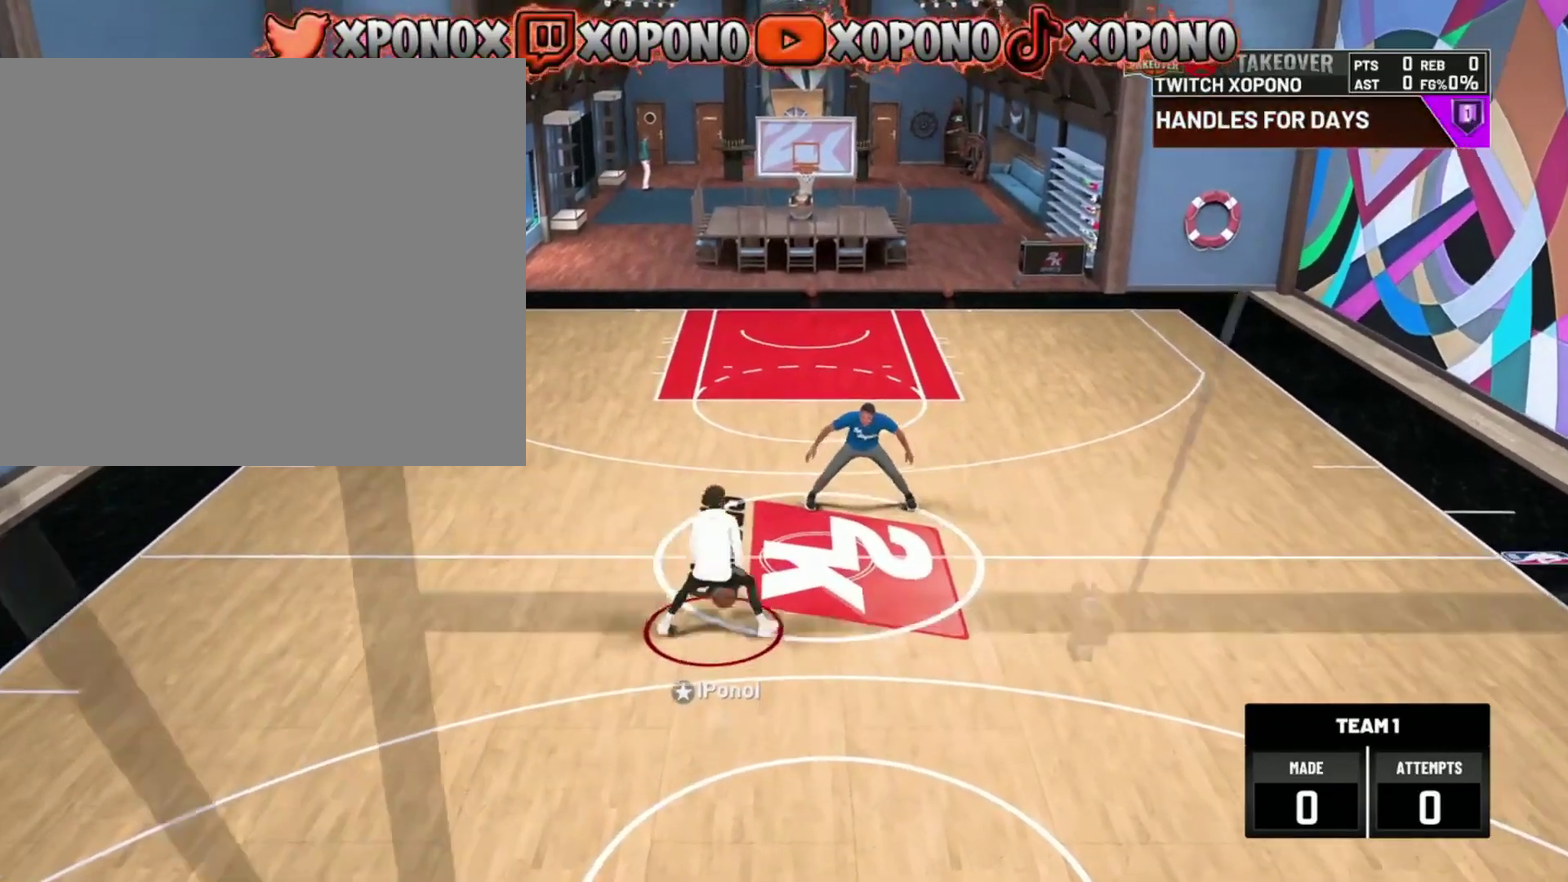
{"dt_ms": 901, "buttons": [], "left_stick": "down-left", "right_stick": "center", "events": [[484, "left_stick", "center"], [684, "right_stick", "up"], [767, "right_stick", "center"], [817, "left_stick", "down-left"]]}
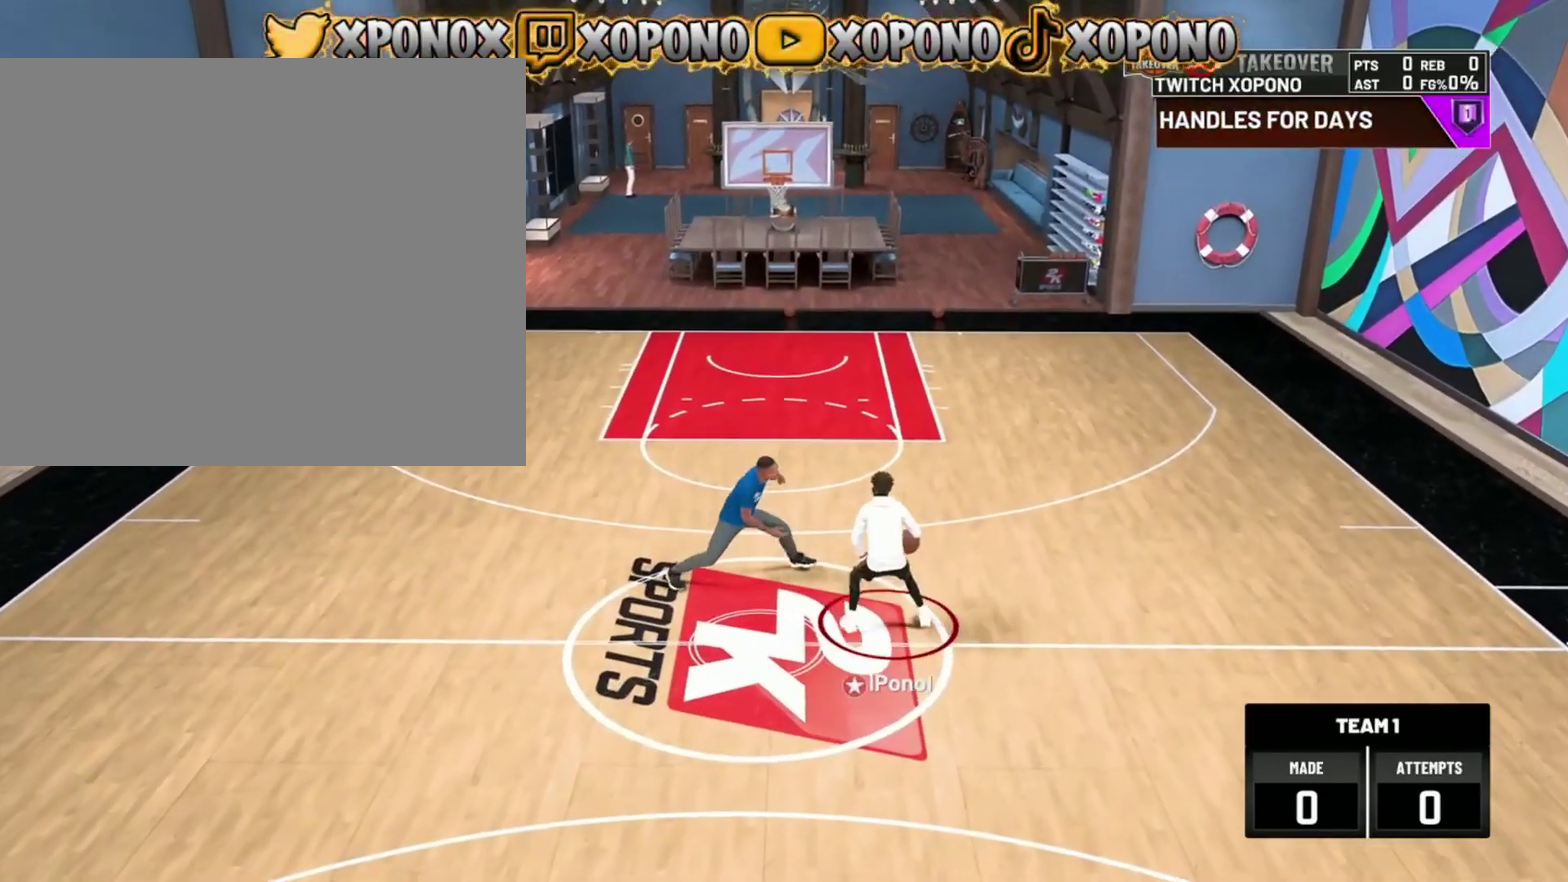
{"dt_ms": 300, "buttons": [], "left_stick": "down-left", "right_stick": "center", "events": []}
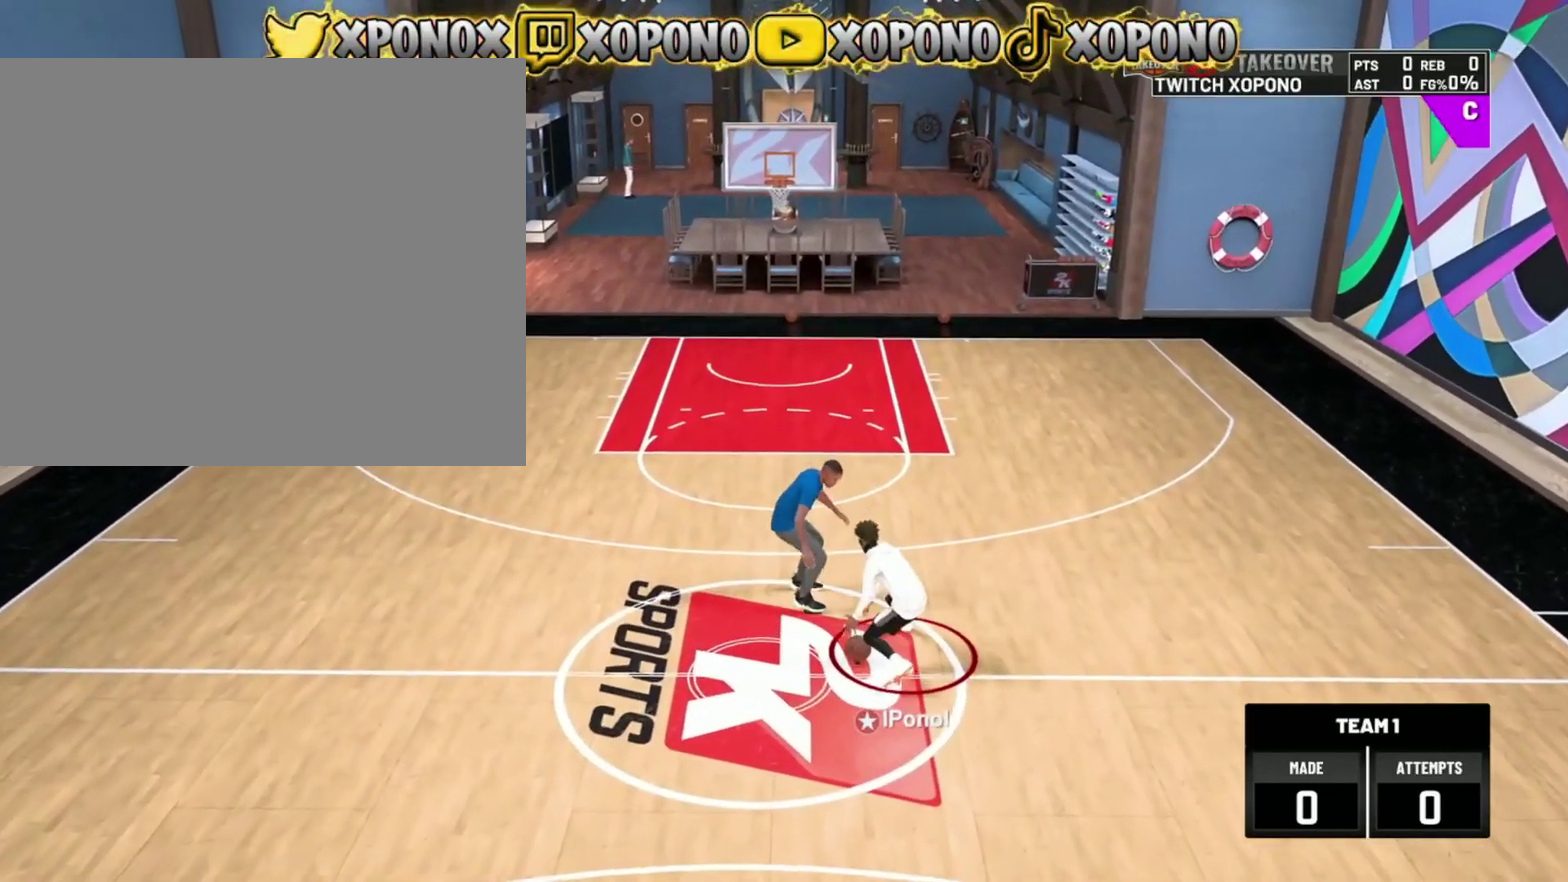
{"dt_ms": 601, "buttons": [], "left_stick": "left", "right_stick": "center", "events": [[217, "left_stick", "left"]]}
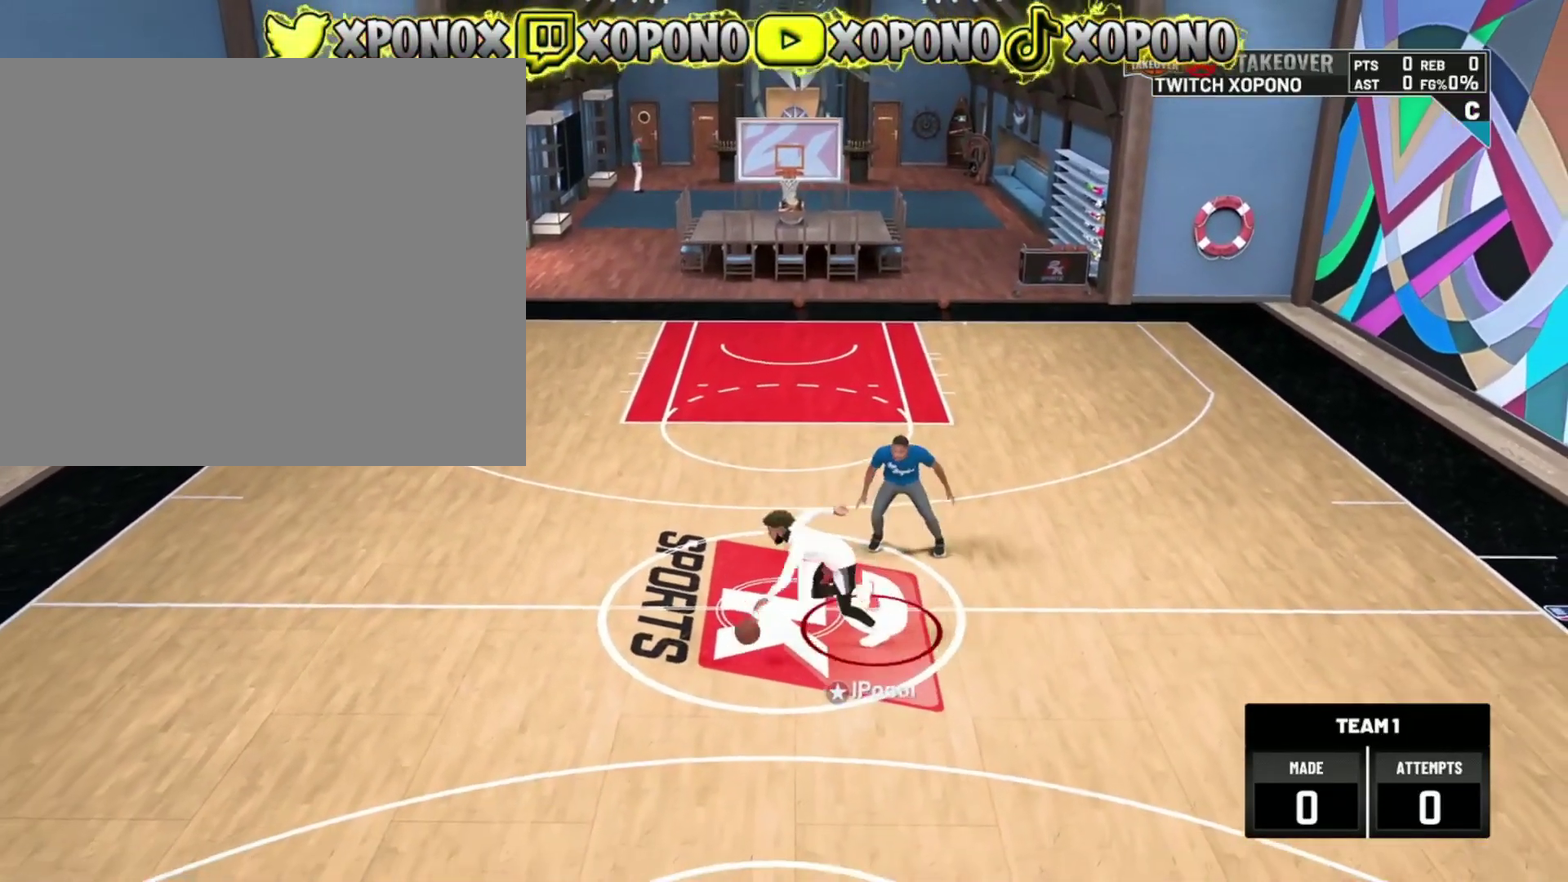
{"dt_ms": 383, "buttons": [], "left_stick": "center", "right_stick": "center", "events": [[133, "left_stick", "center"]]}
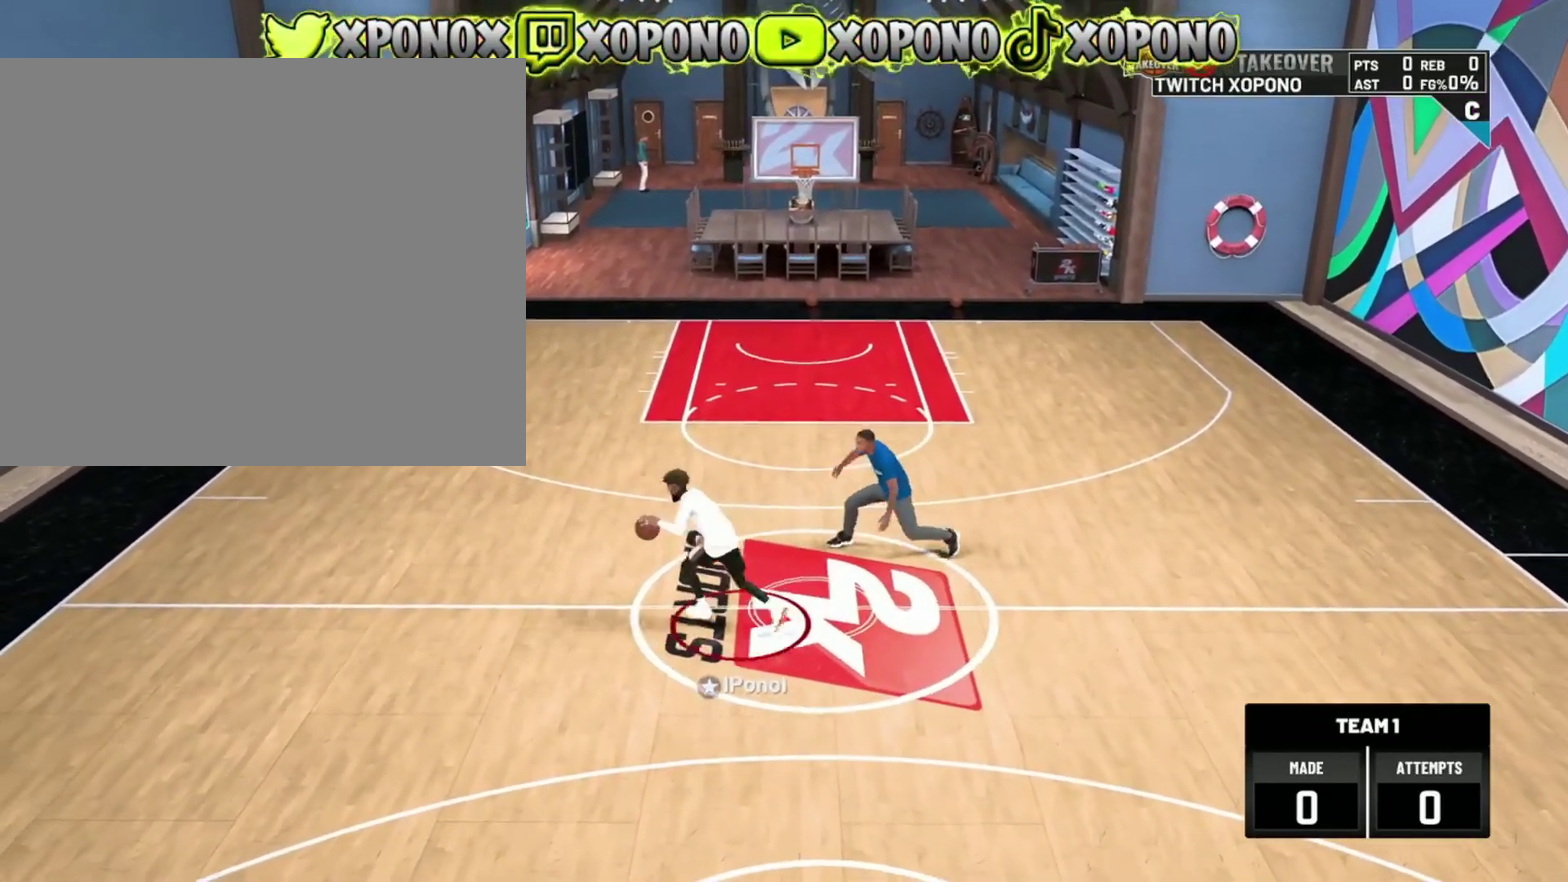
{"dt_ms": 501, "buttons": [], "left_stick": "center", "right_stick": "center", "events": [[201, "right_stick", "right"], [334, "right_stick", "center"]]}
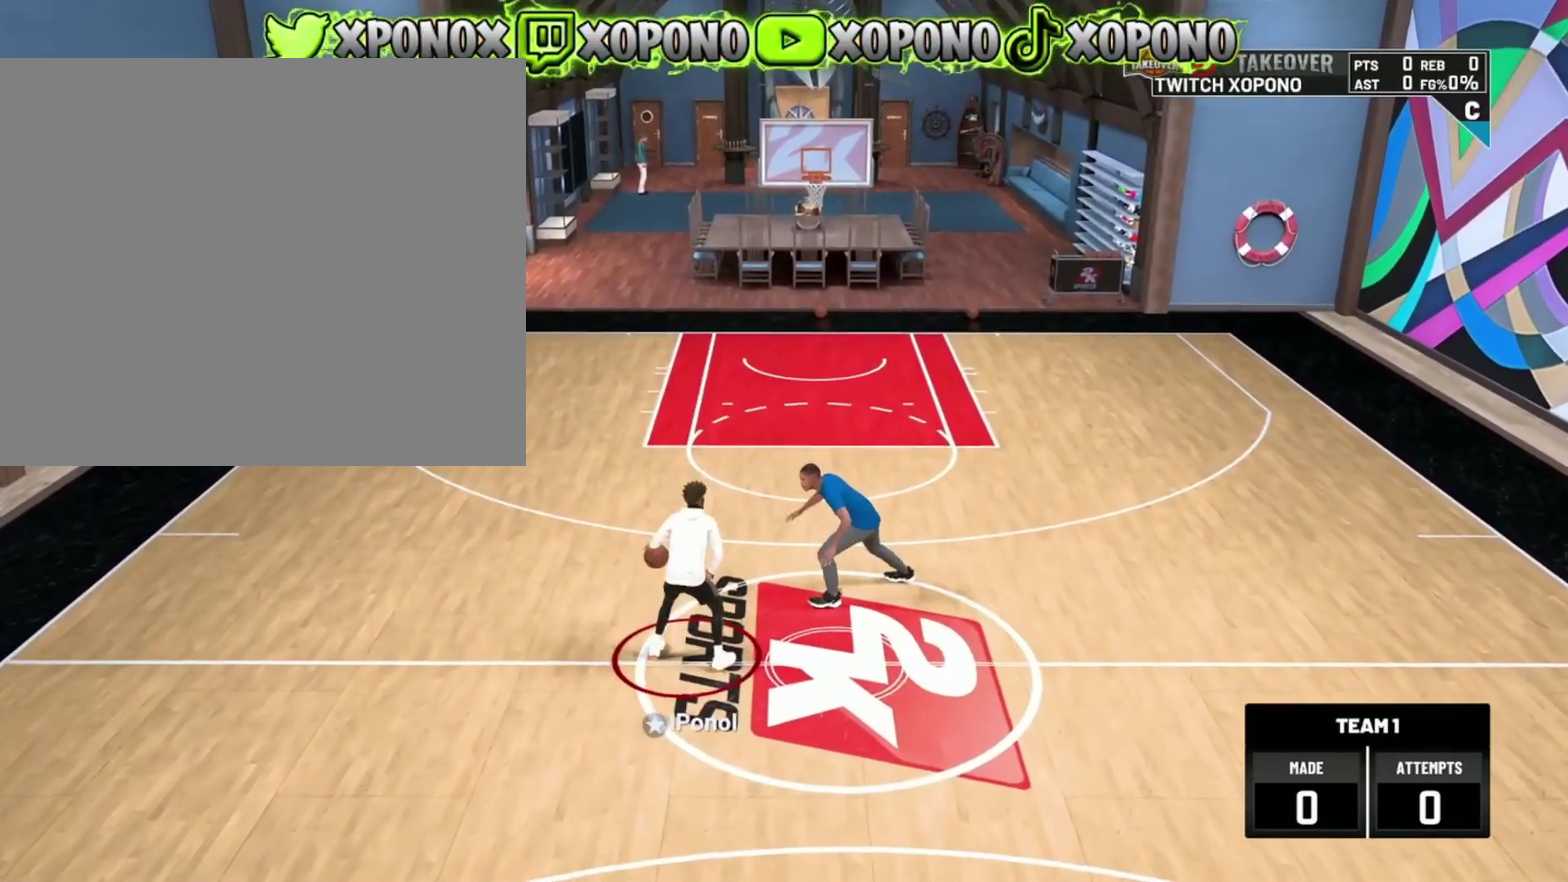
{"dt_ms": 500, "buttons": [], "left_stick": "center", "right_stick": "up-right", "events": [[183, "left_stick", "up-left"], [384, "left_stick", "center"], [467, "right_stick", "up-right"]]}
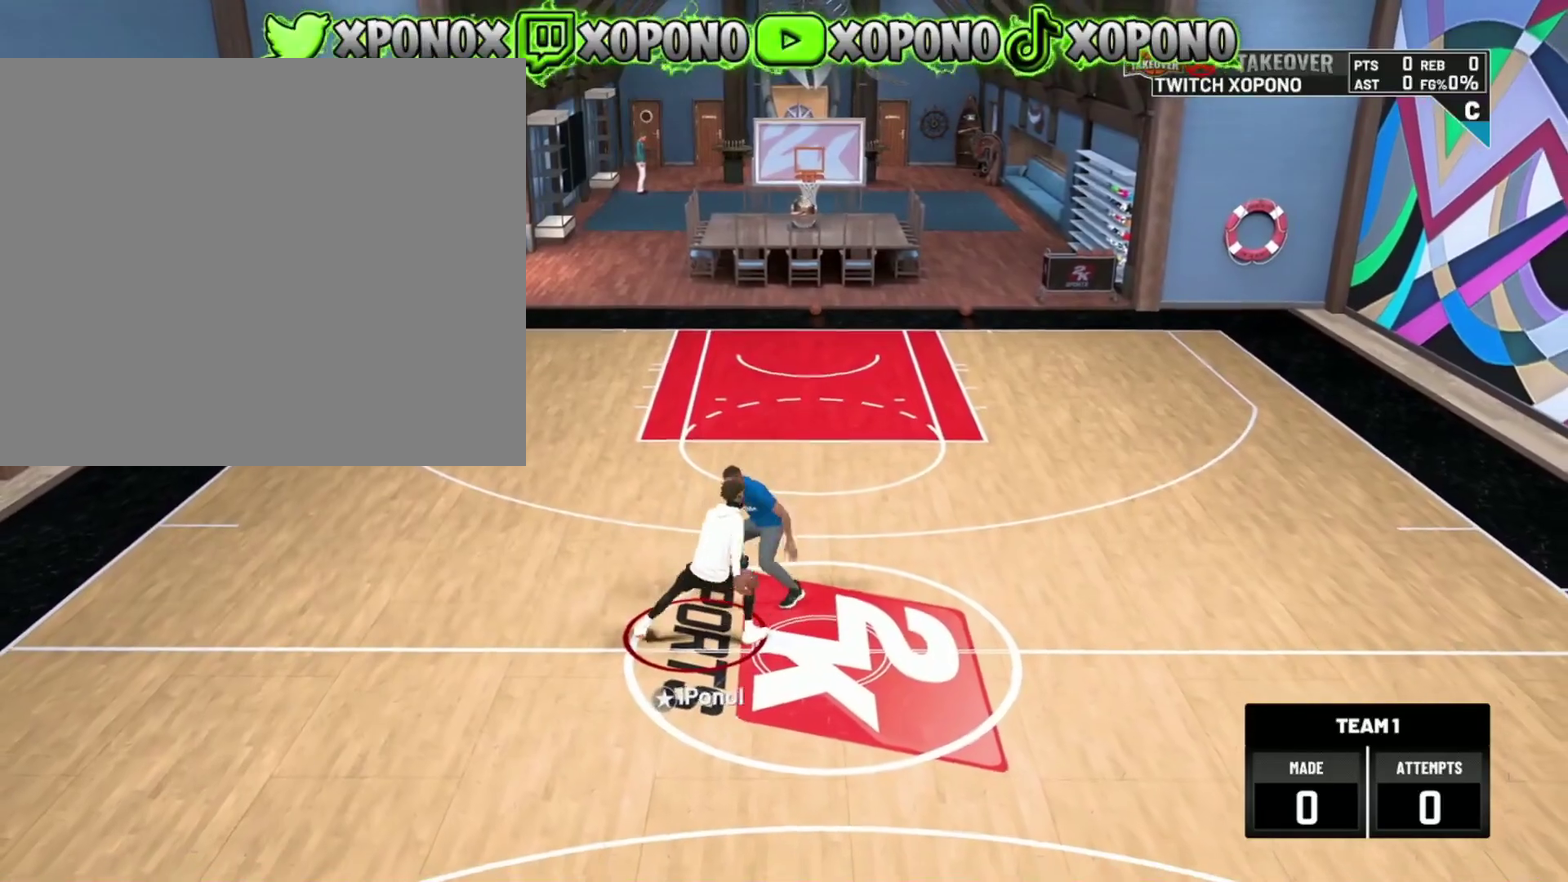
{"dt_ms": 401, "buttons": [], "left_stick": "right", "right_stick": "center", "events": [[67, "right_stick", "center"], [184, "left_stick", "right"]]}
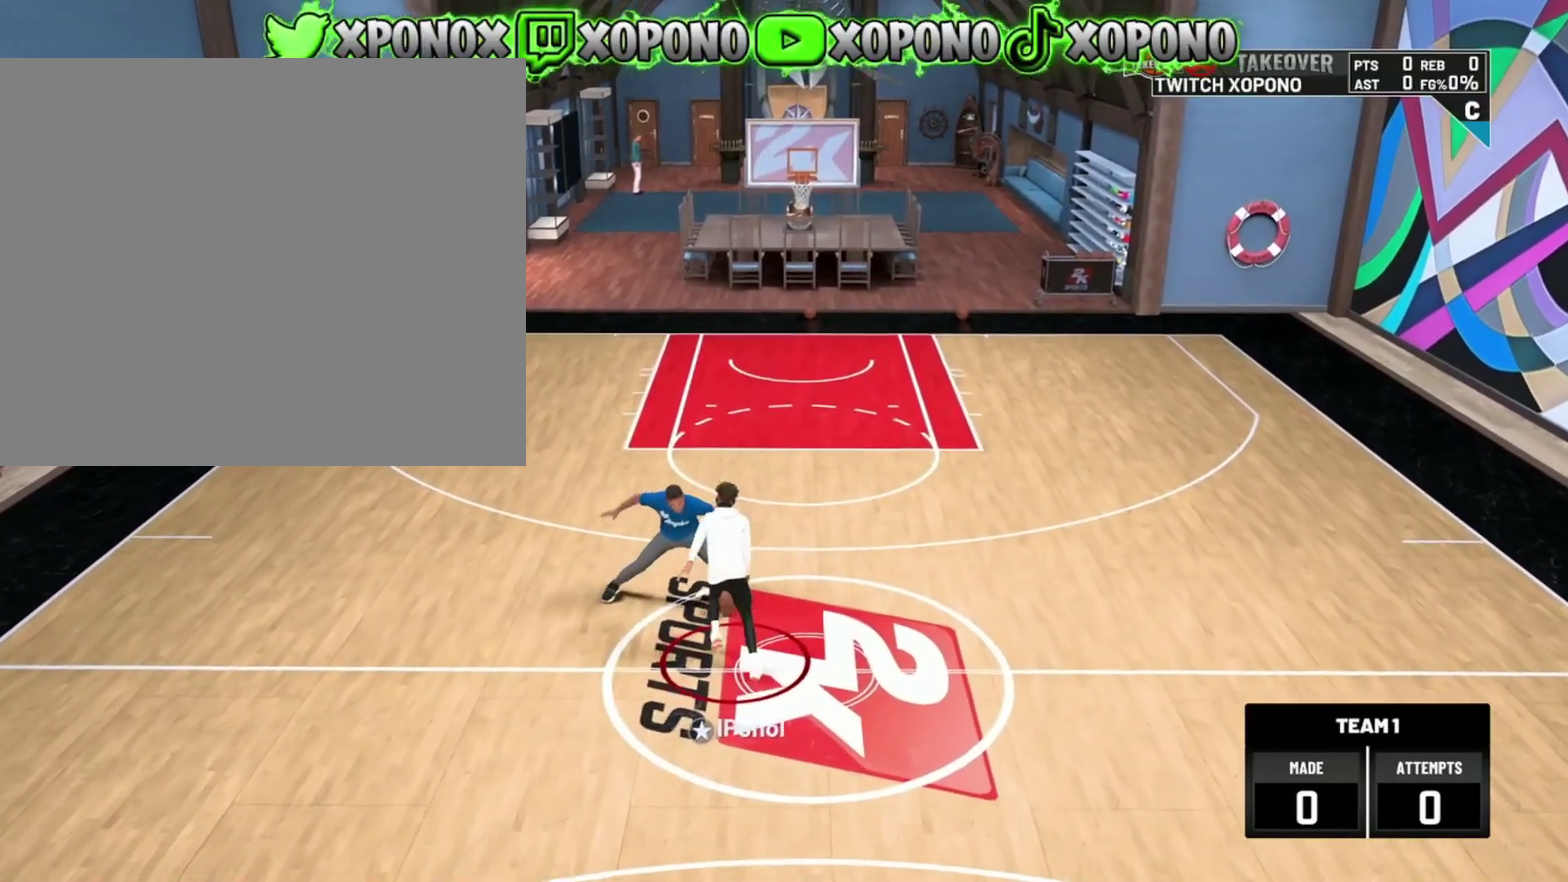
{"dt_ms": 600, "buttons": [], "left_stick": "center", "right_stick": "center", "events": [[283, "left_stick", "center"], [450, "right_stick", "down-left"], [567, "right_stick", "center"]]}
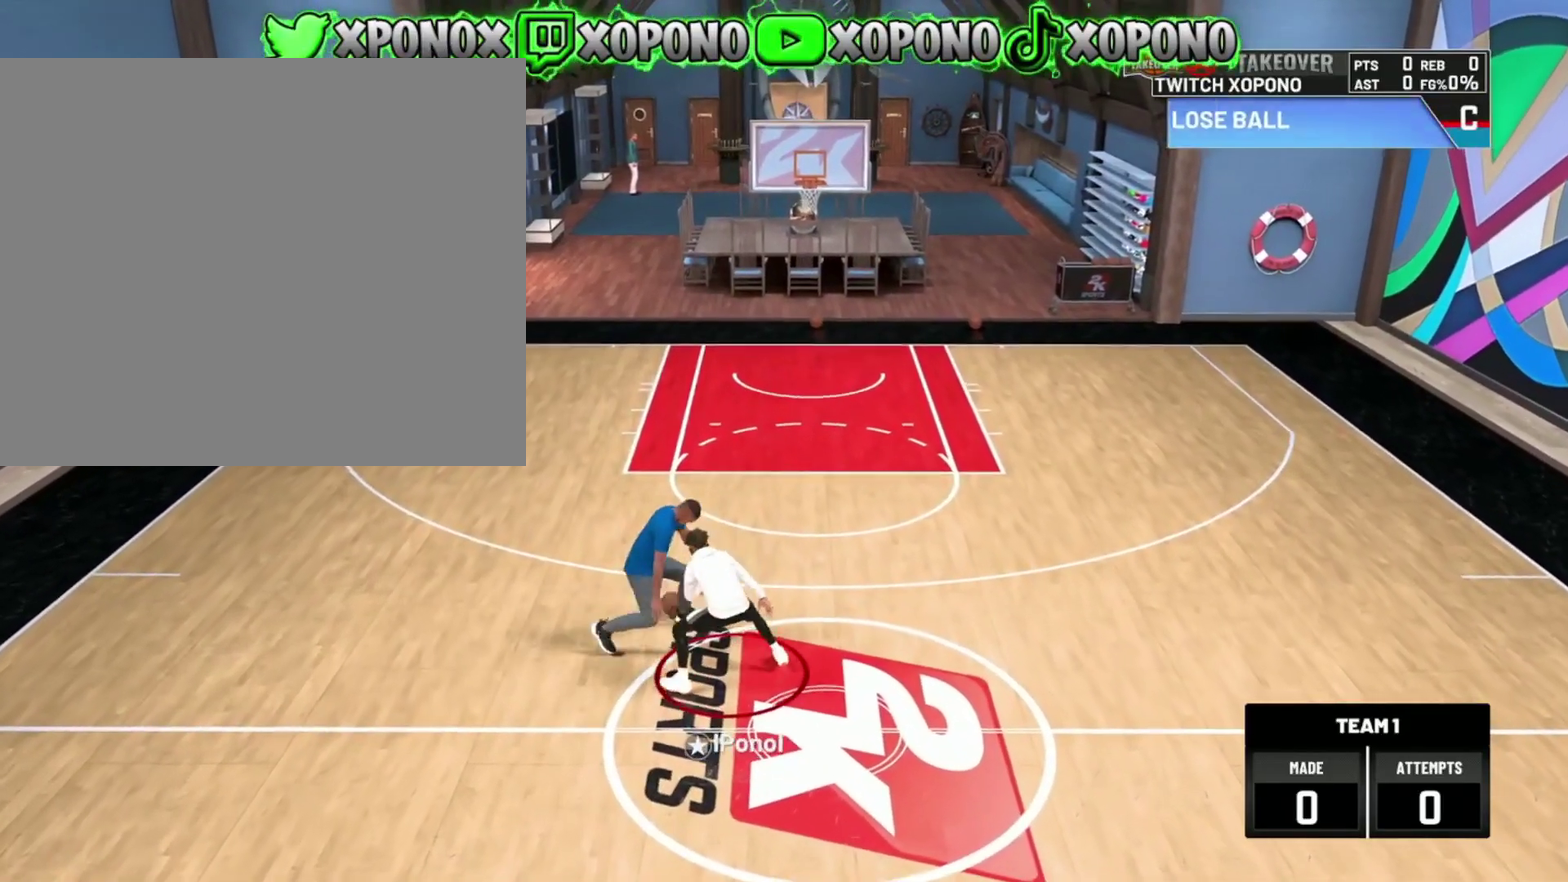
{"dt_ms": 401, "buttons": [], "left_stick": "down", "right_stick": "center", "events": [[351, "left_stick", "down"]]}
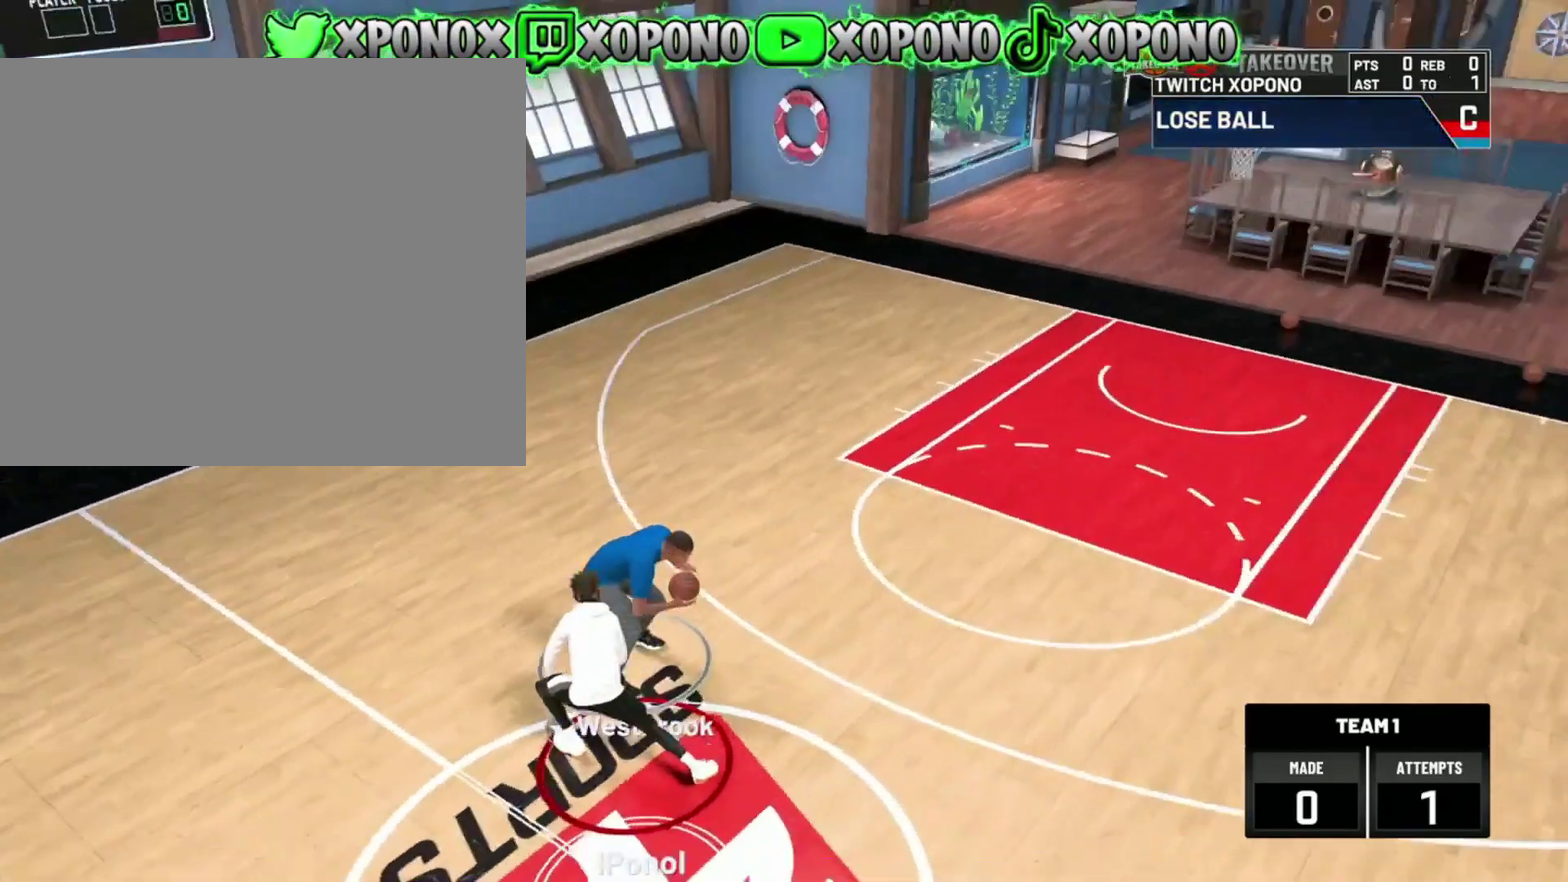
{"dt_ms": 600, "buttons": [], "left_stick": "down-left", "right_stick": "center", "events": [[250, "left_stick", "down-left"]]}
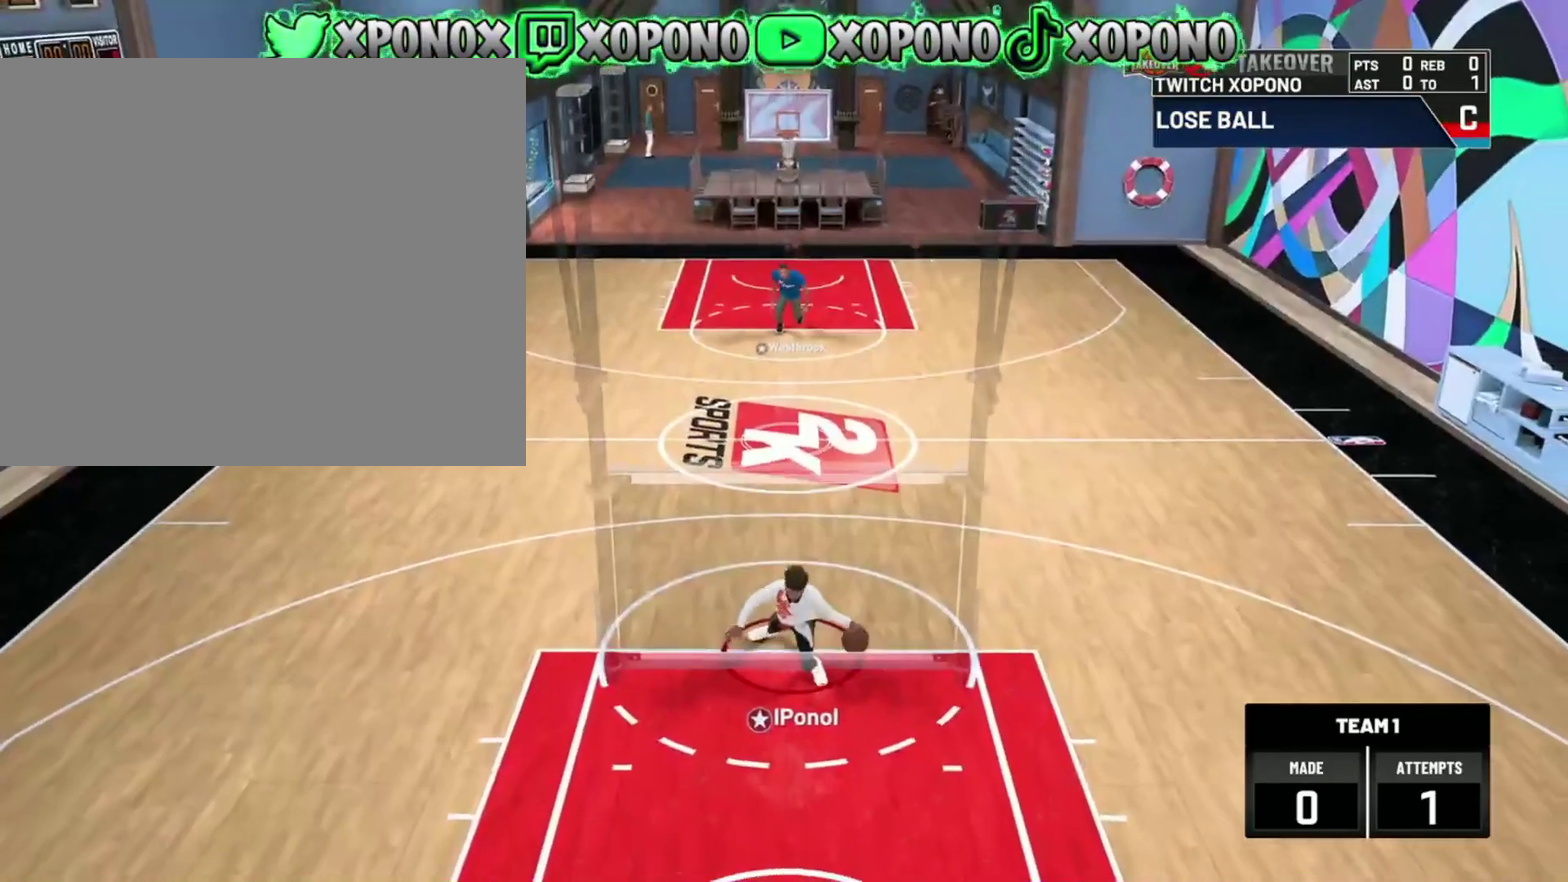
{"dt_ms": 301, "buttons": [], "left_stick": "center", "right_stick": "center", "events": [[100, "left_stick", "center"]]}